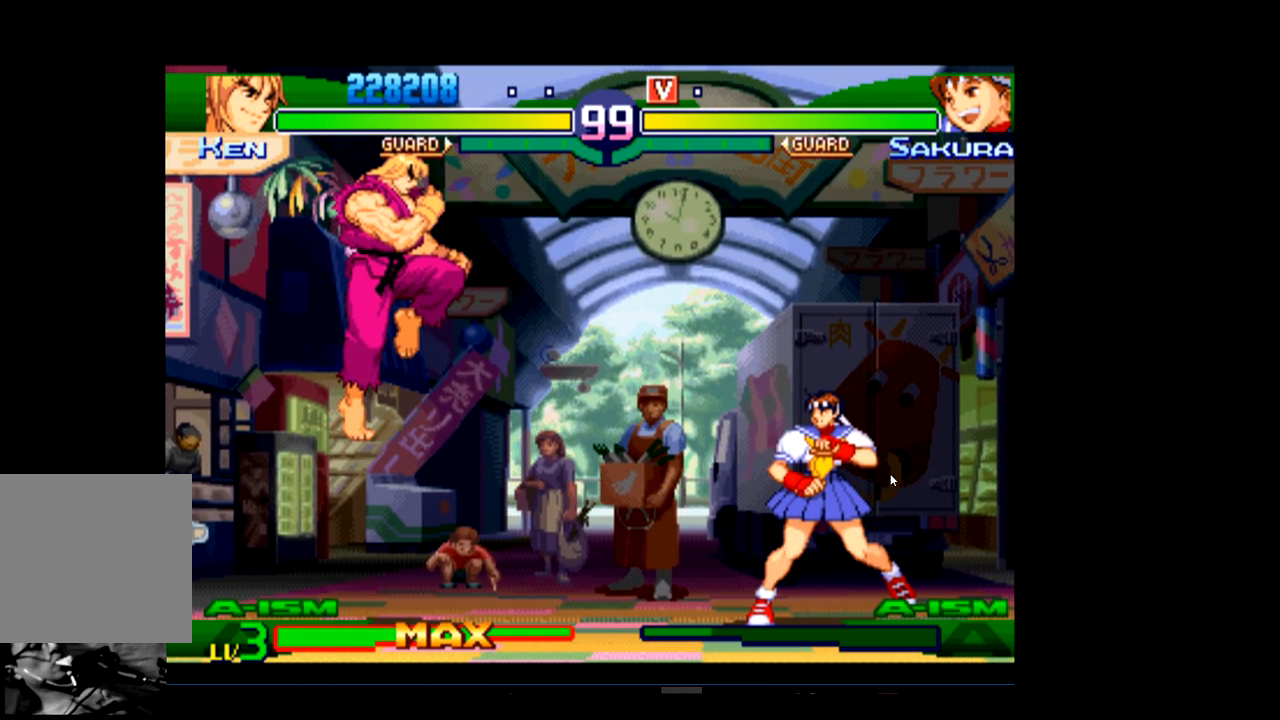
Gameplay with a controller (Xbox layout); each line is a JSON object with the inputs held at the frame after it. "events" lists button and stick changes between this image and that frame as [ms after this image, input, new state], when the widget could be followed in between. Not read: right_stick.
{"buttons": [], "left_stick": "center", "events": [[333, "R1", "down"], [500, "R1", "up"]]}
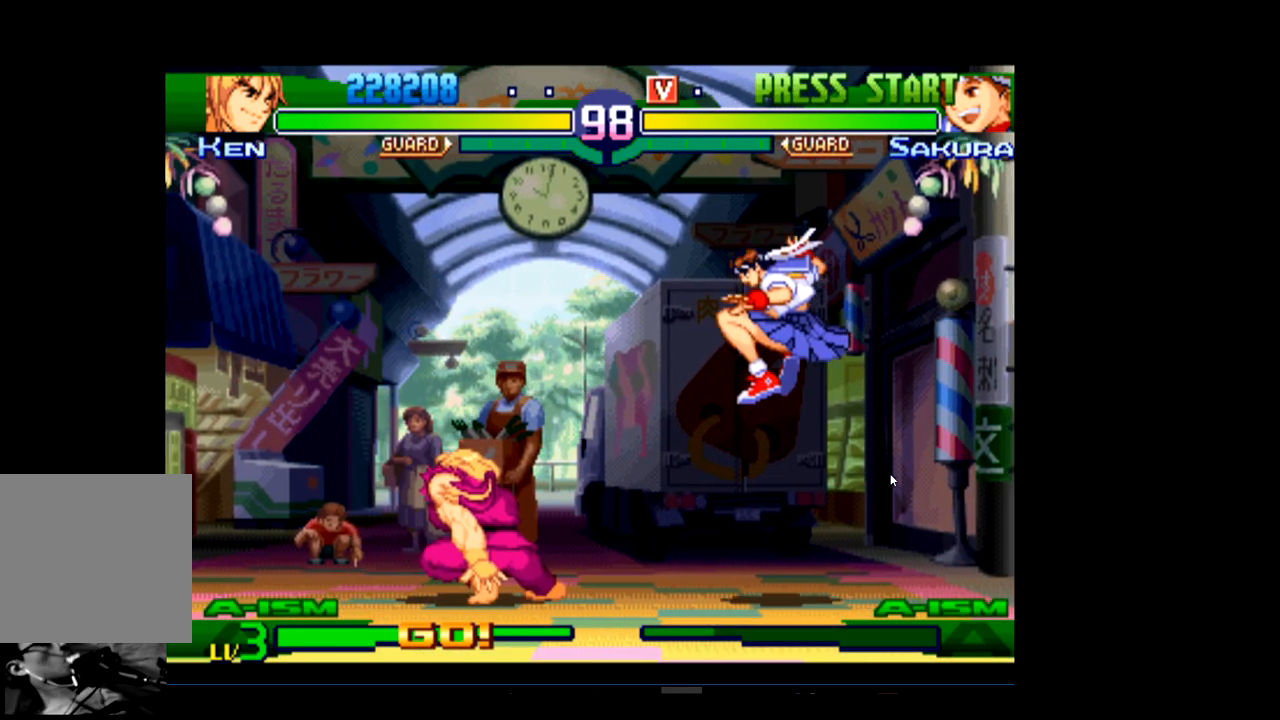
{"buttons": ["R1"], "left_stick": "center", "events": [[433, "R1", "down"]]}
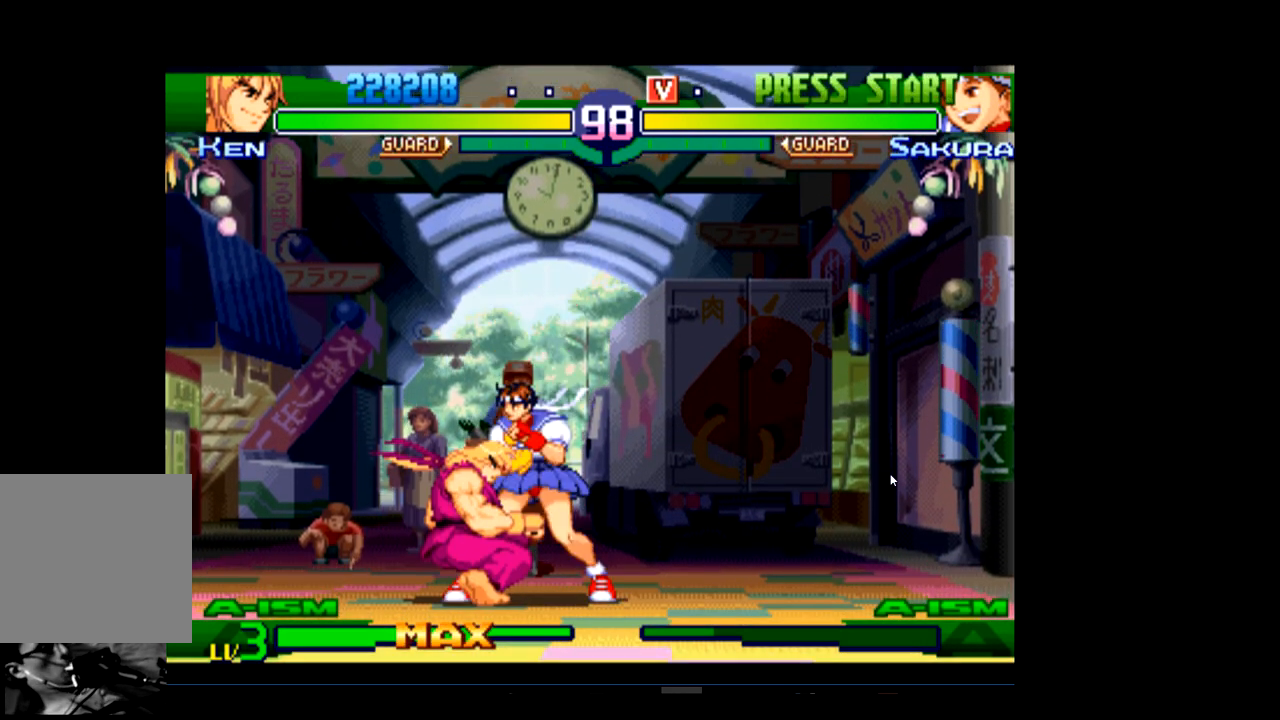
{"buttons": [], "left_stick": "center", "events": [[133, "R1", "up"]]}
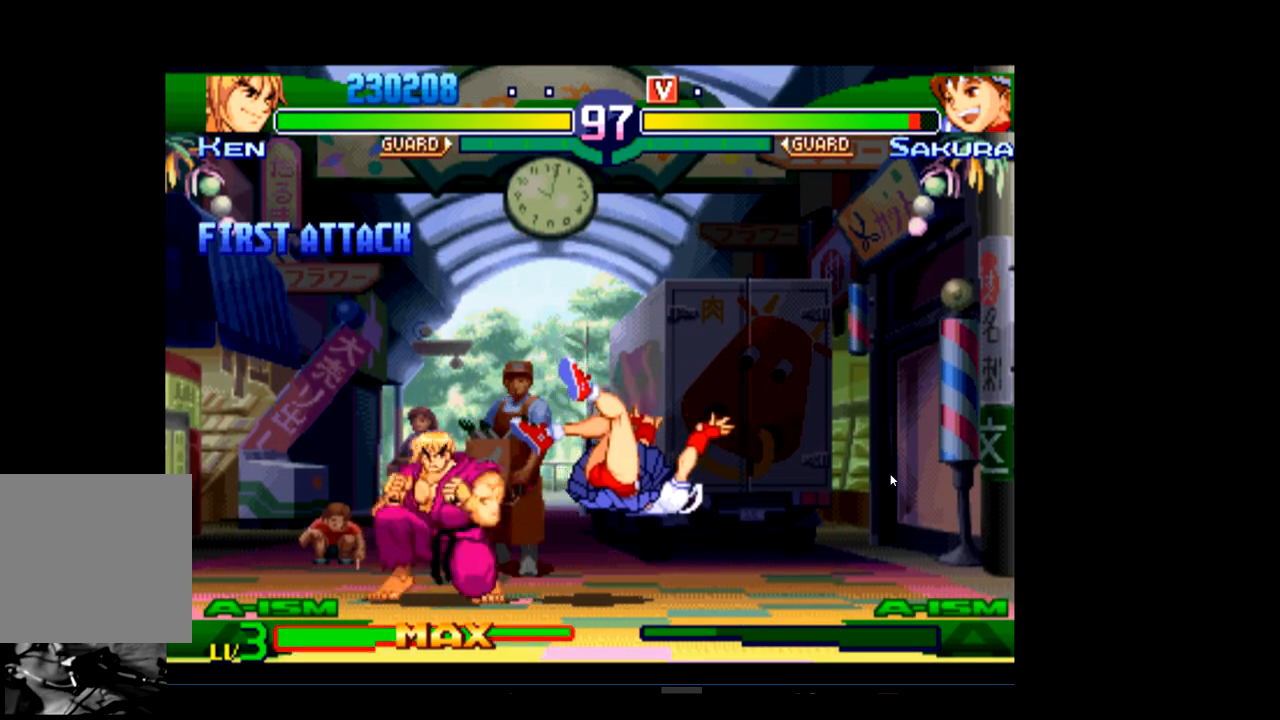
{"buttons": [], "left_stick": "center", "events": []}
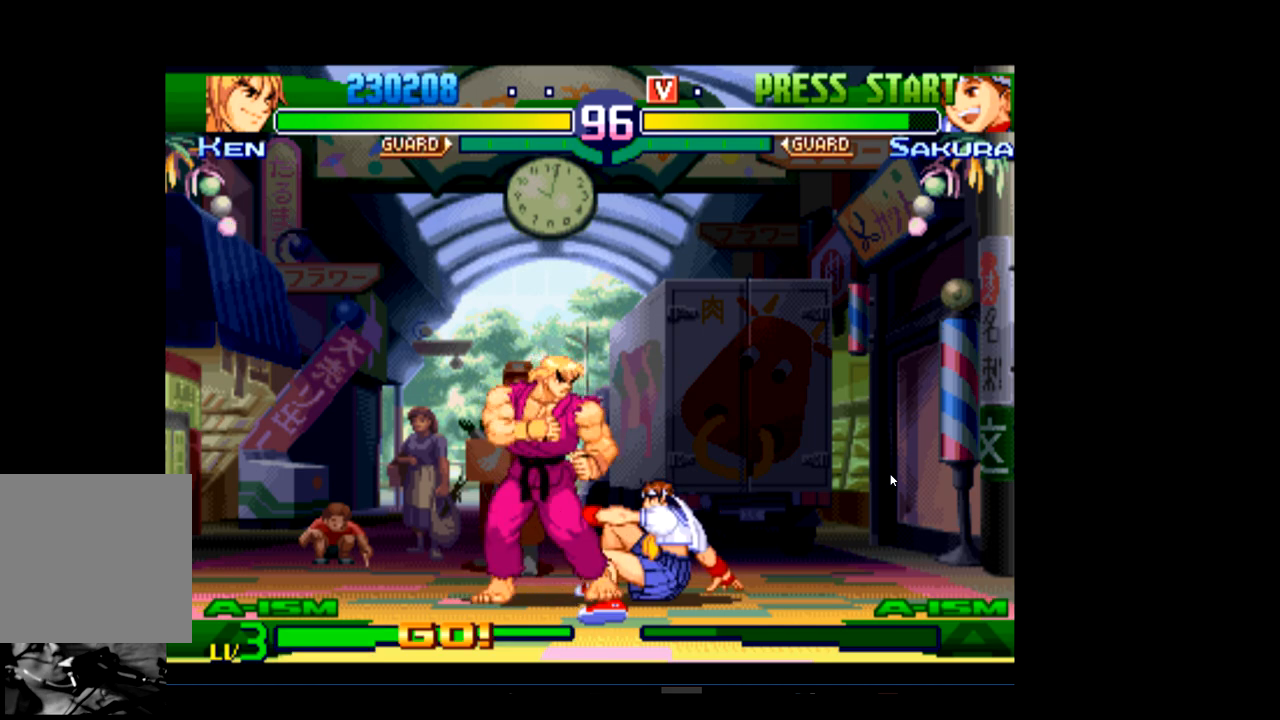
{"buttons": ["R1"], "left_stick": "center", "events": [[167, "R1", "down"], [300, "R1", "up"], [467, "R1", "down"]]}
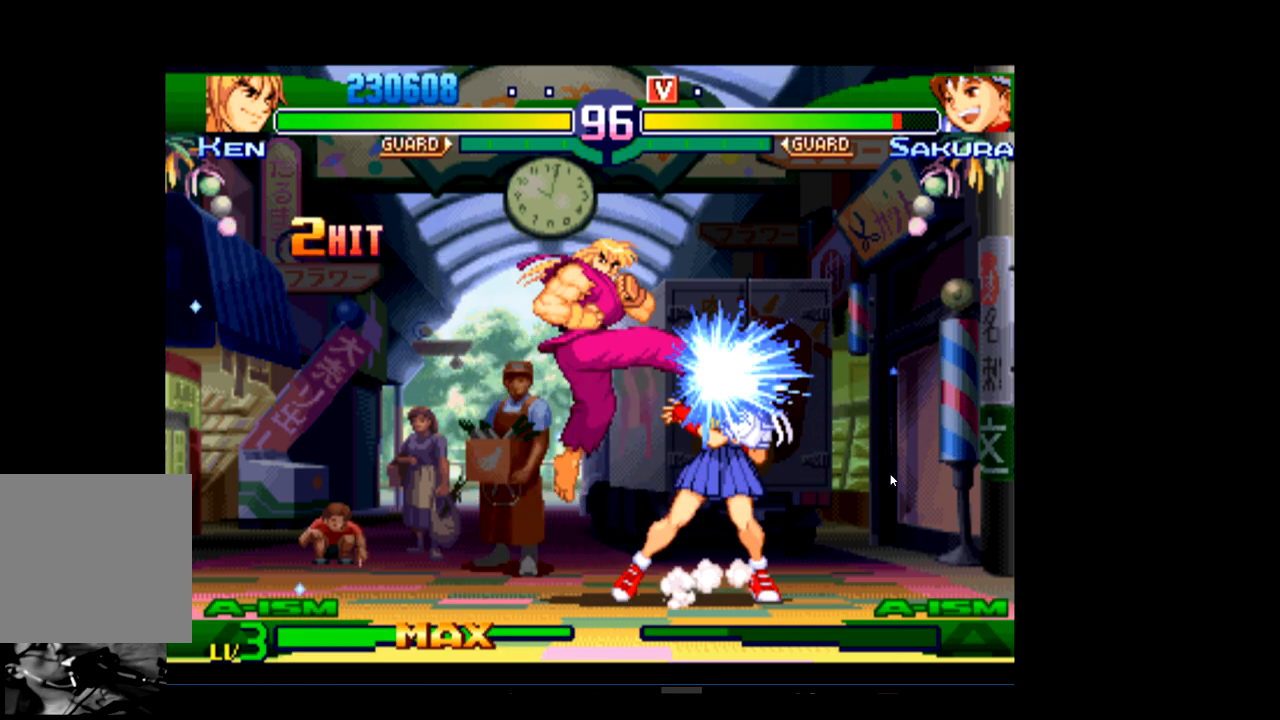
{"buttons": [], "left_stick": "center", "events": [[100, "R1", "up"]]}
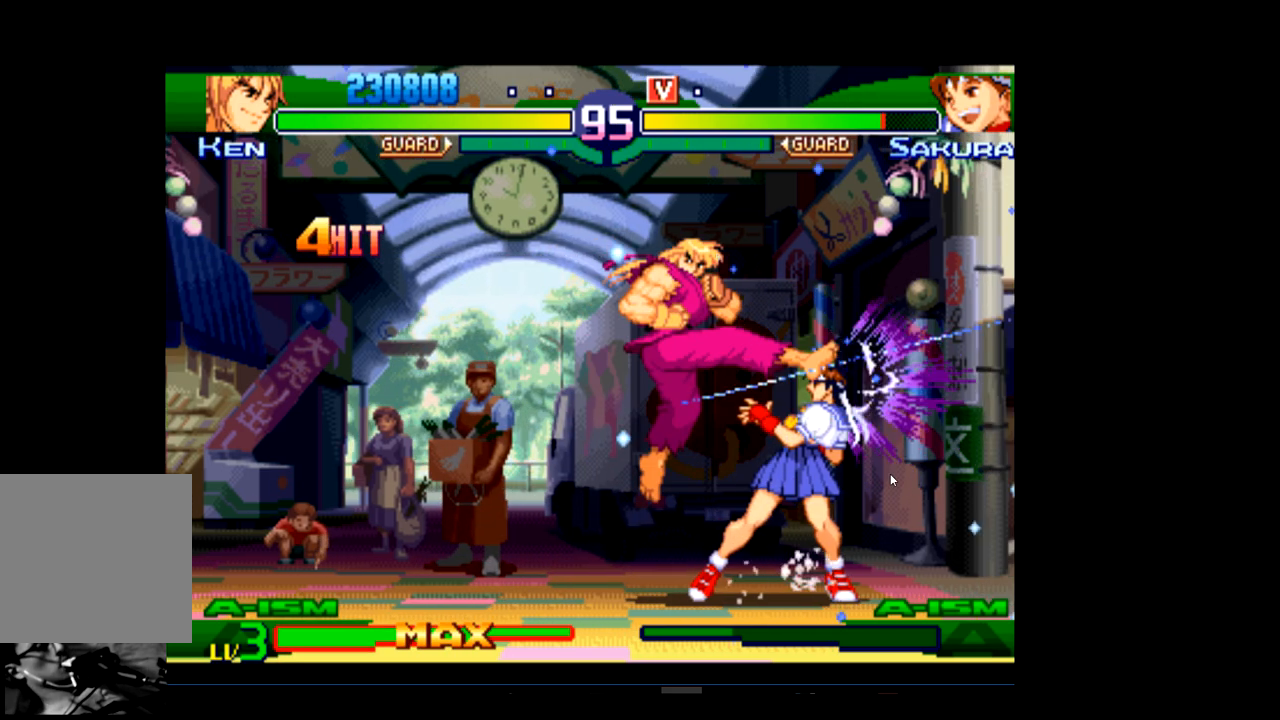
{"buttons": [], "left_stick": "center", "events": []}
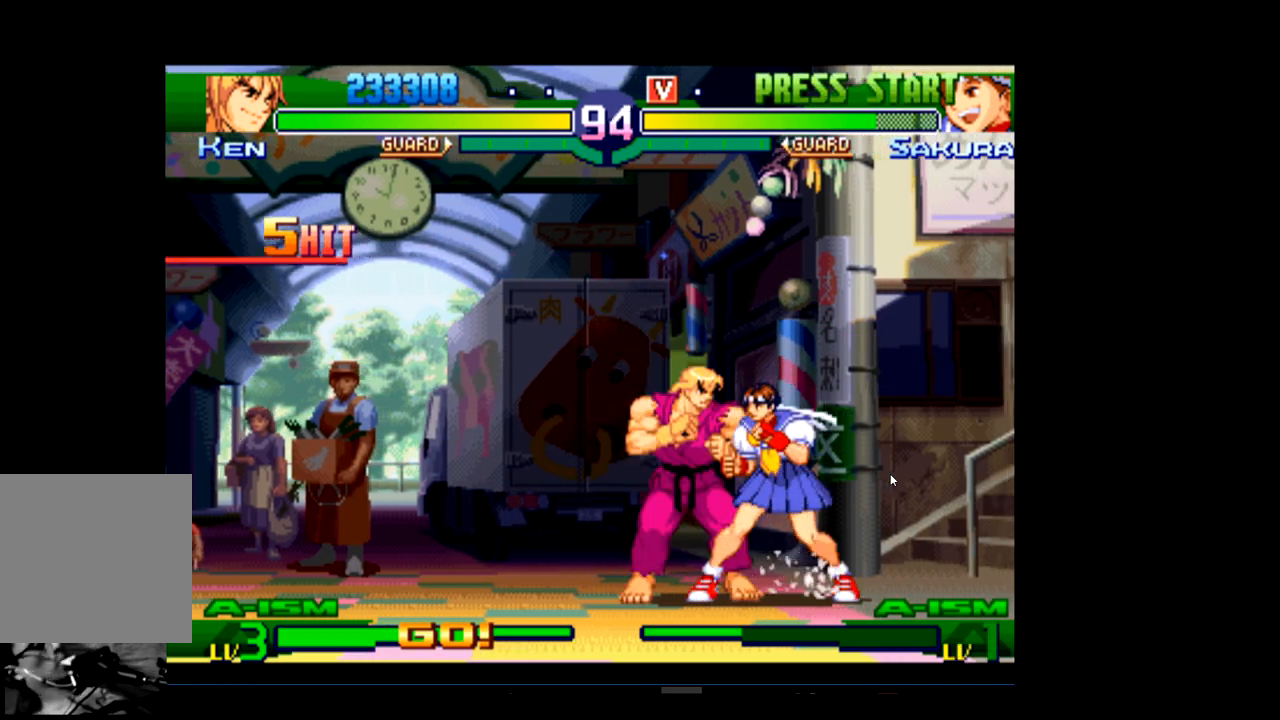
{"buttons": [], "left_stick": "center", "events": [[67, "R2", "down"], [167, "R2", "up"], [200, "R2", "down"], [300, "R2", "up"]]}
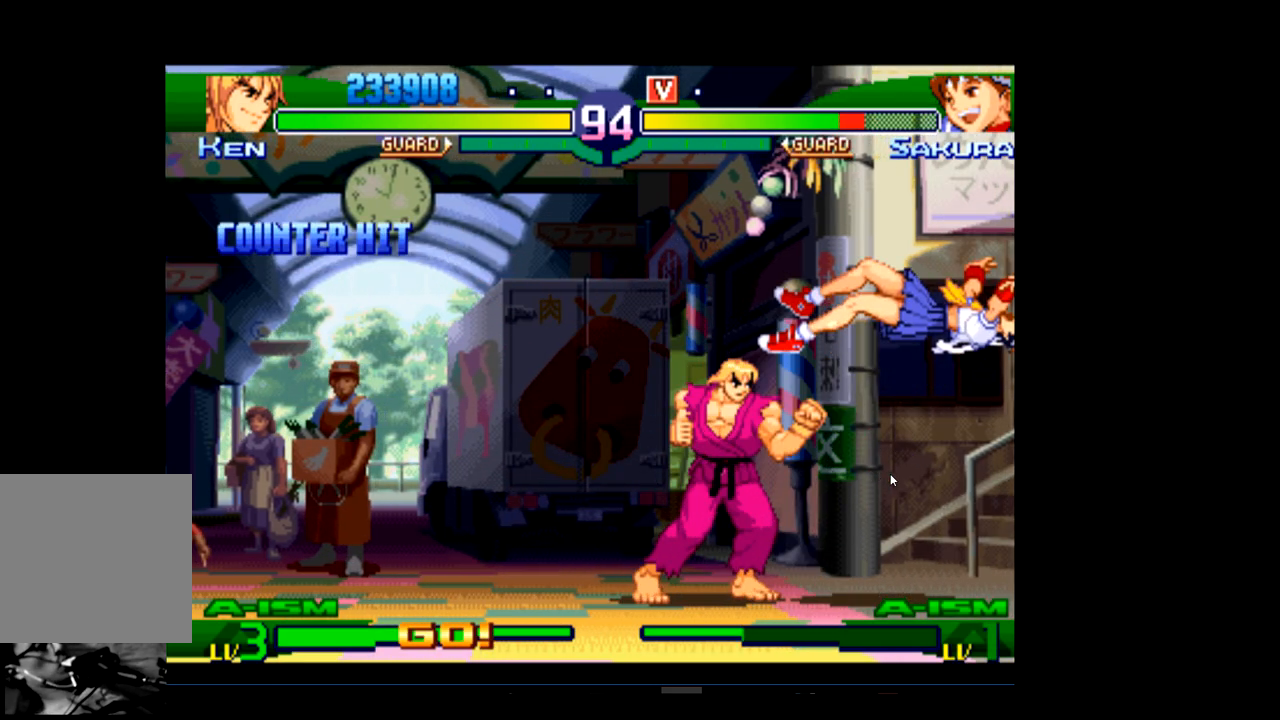
{"buttons": [], "left_stick": "center", "events": []}
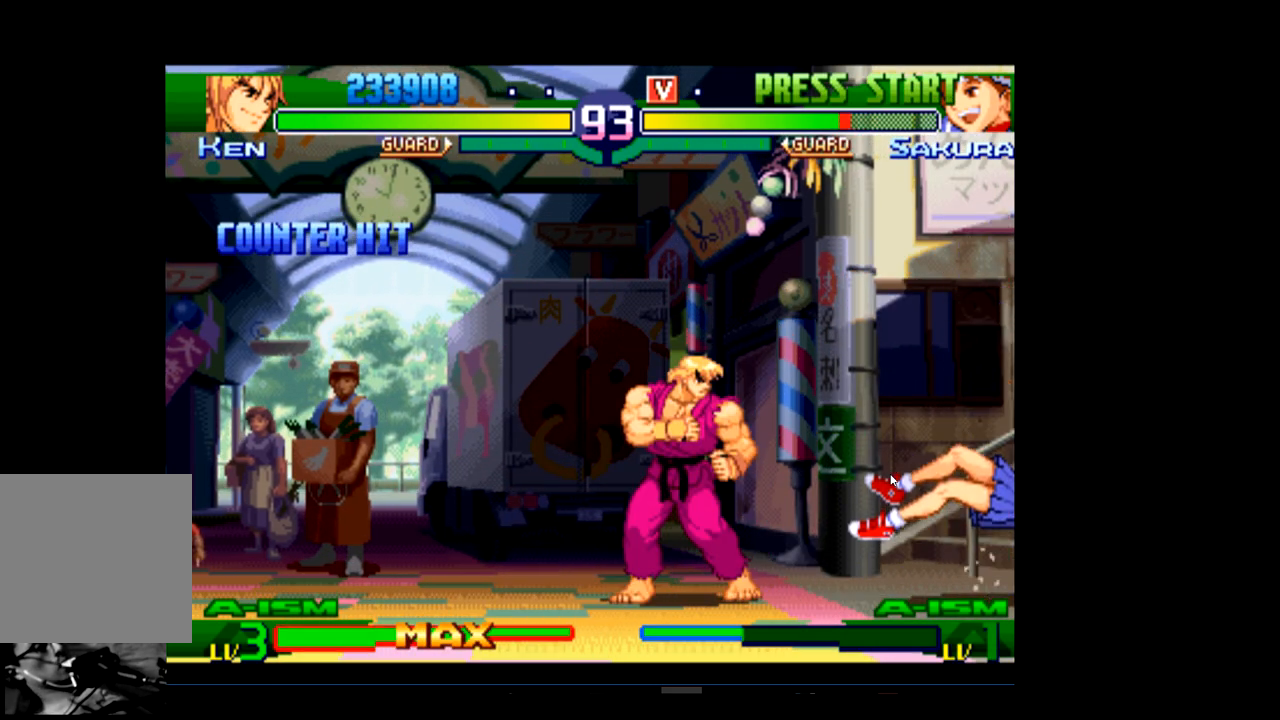
{"buttons": [], "left_stick": "center", "events": []}
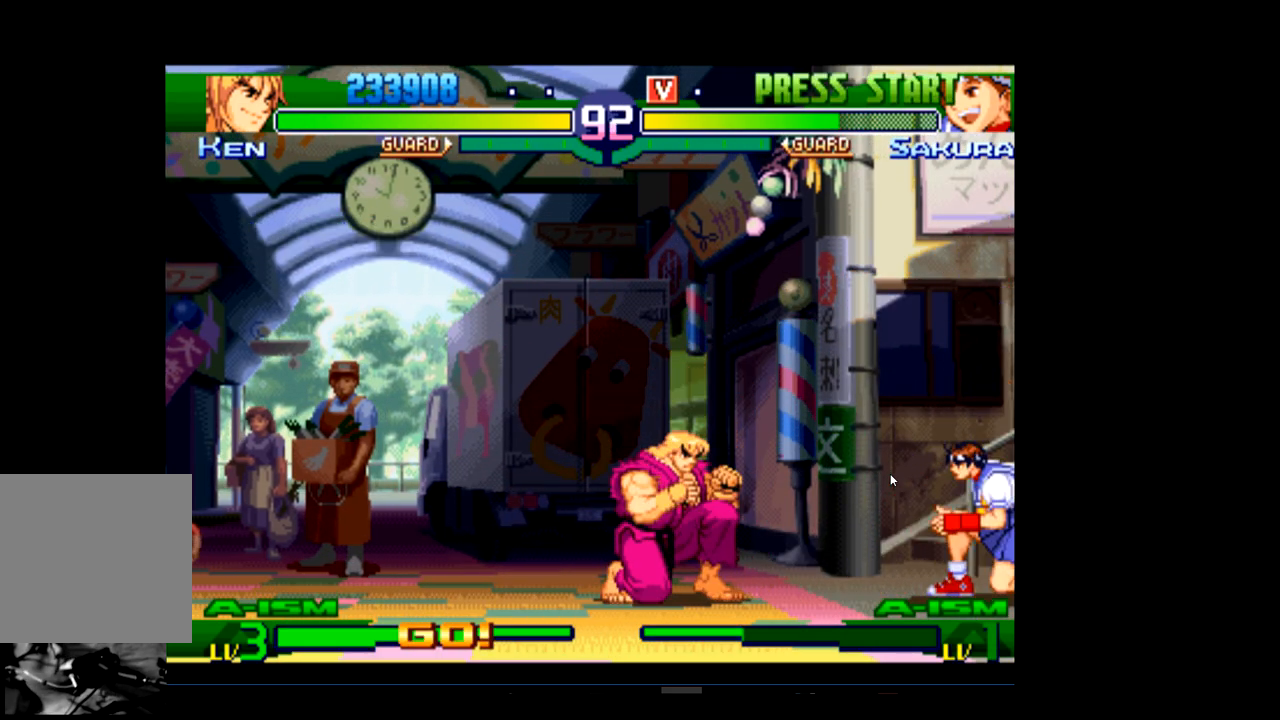
{"buttons": [], "left_stick": "center", "events": [[167, "R2", "down"], [200, "R2", "up"]]}
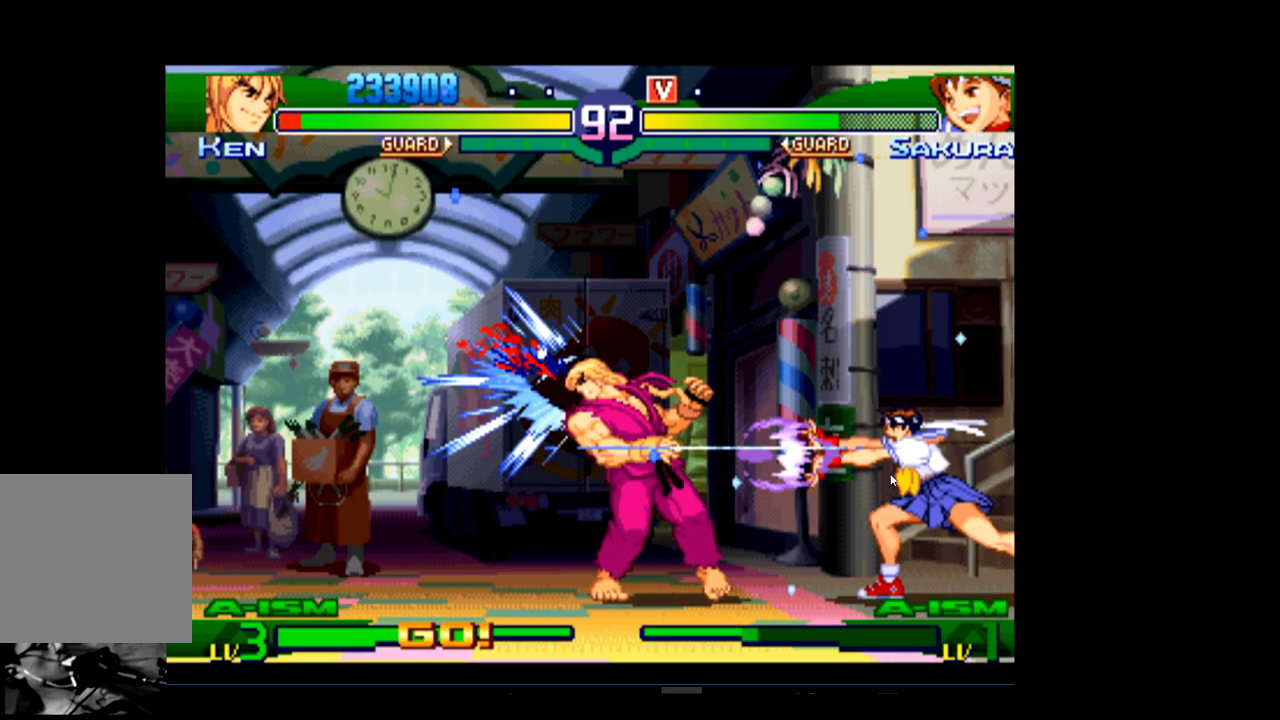
{"buttons": [], "left_stick": "center", "events": []}
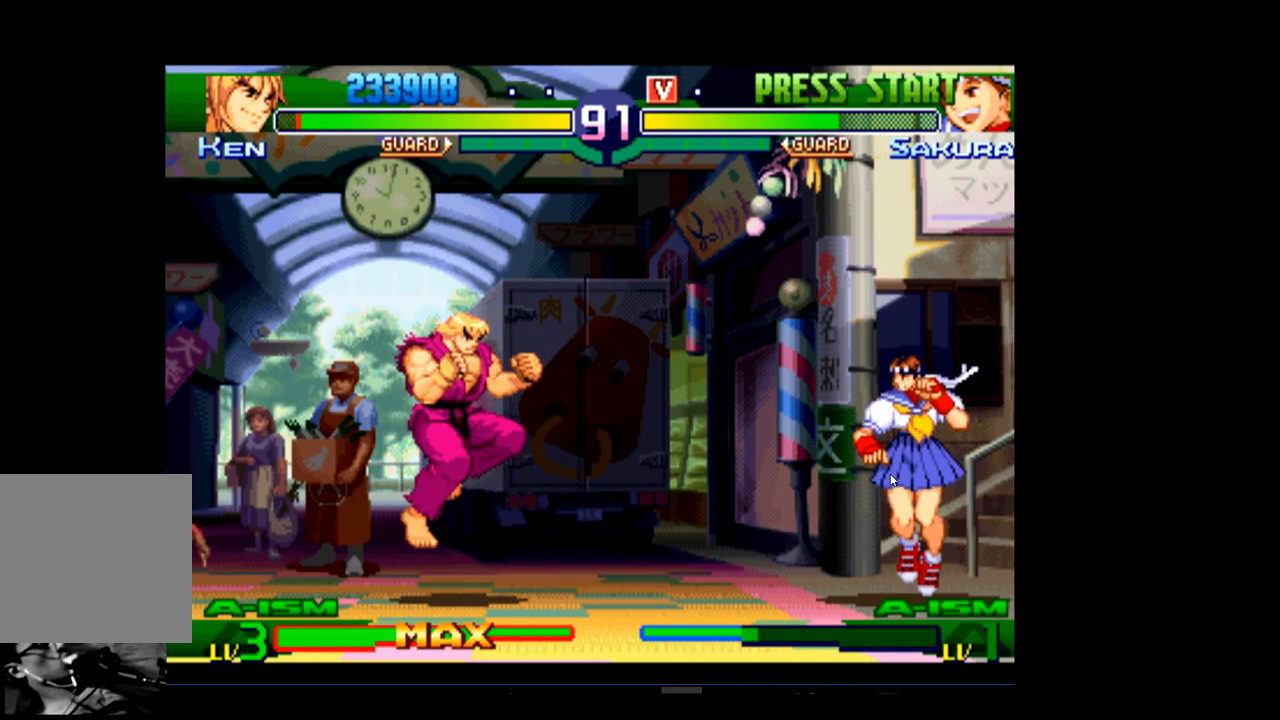
{"buttons": [], "left_stick": "center", "events": []}
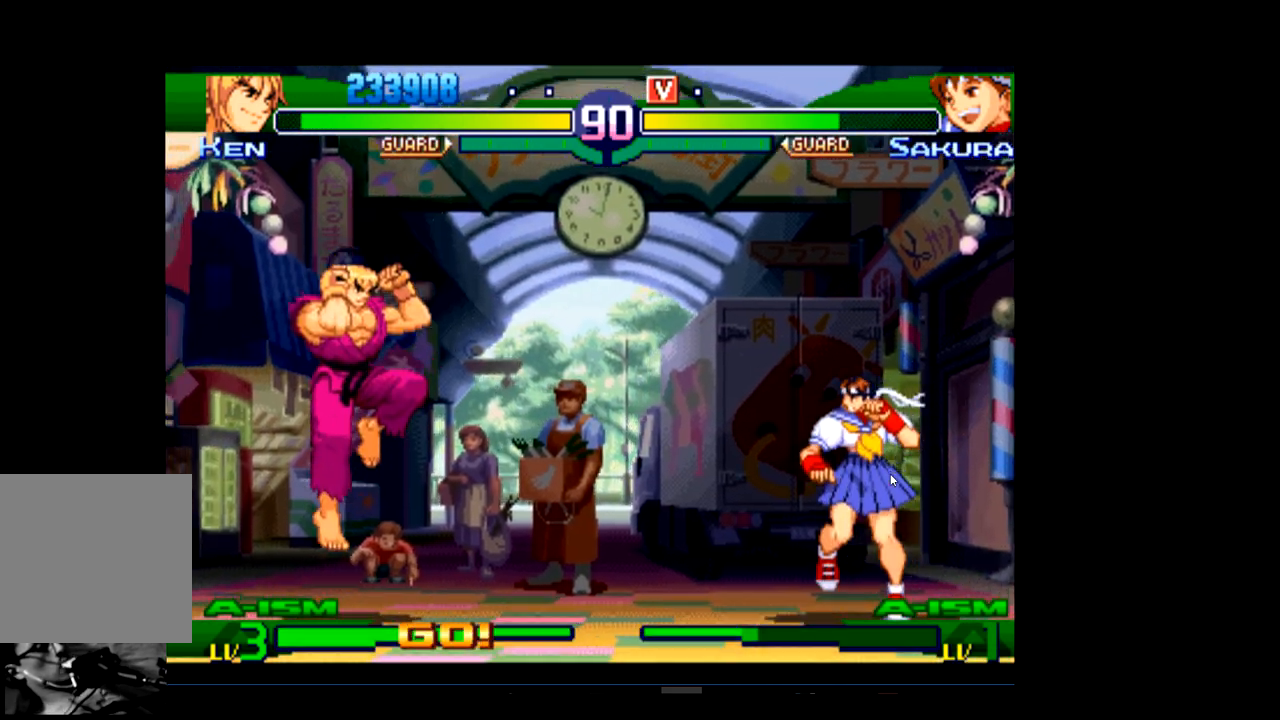
{"buttons": [], "left_stick": "center", "events": [[100, "R1", "down"], [300, "R1", "up"]]}
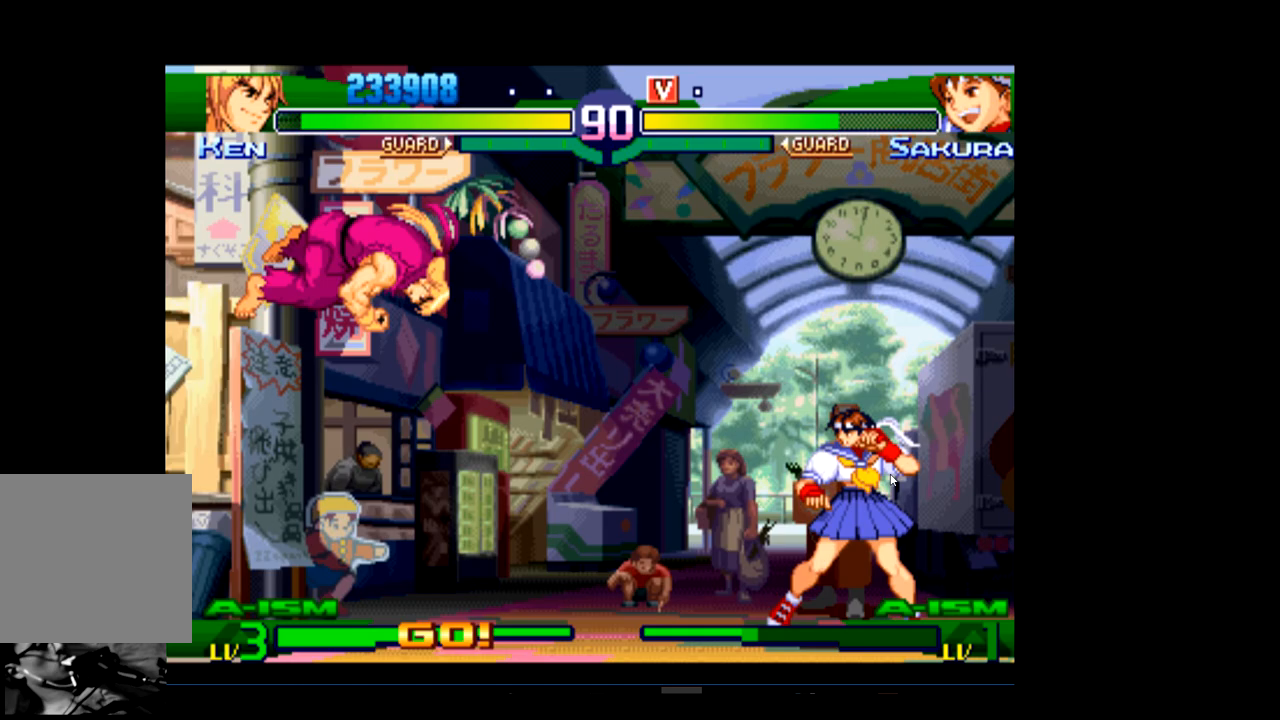
{"buttons": ["R1"], "left_stick": "center", "events": [[333, "R1", "down"]]}
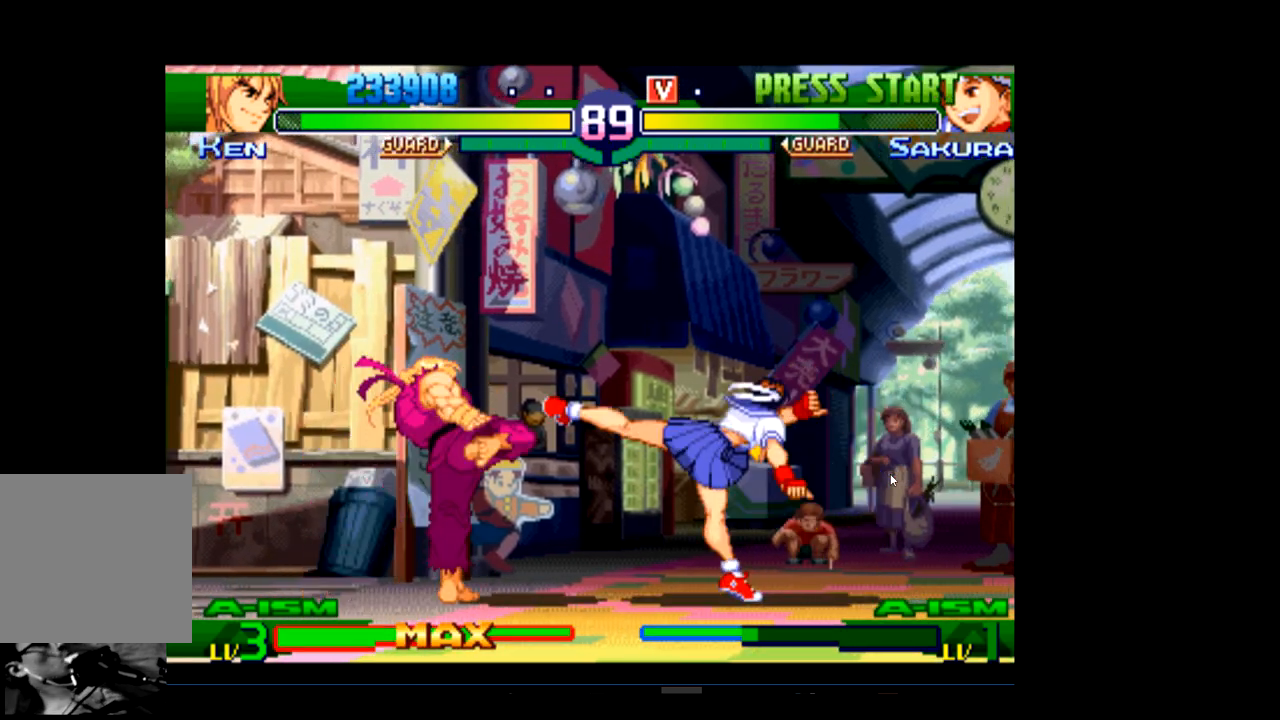
{"buttons": [], "left_stick": "center", "events": [[33, "R1", "up"]]}
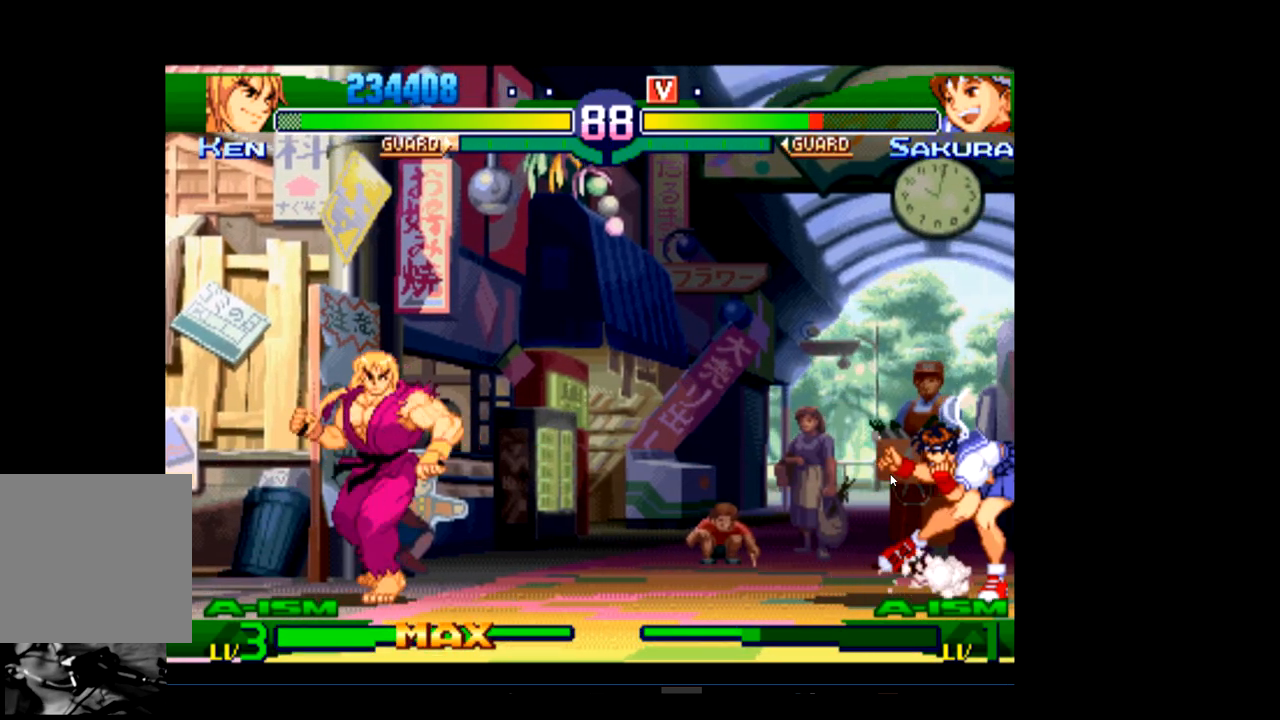
{"buttons": [], "left_stick": "center", "events": []}
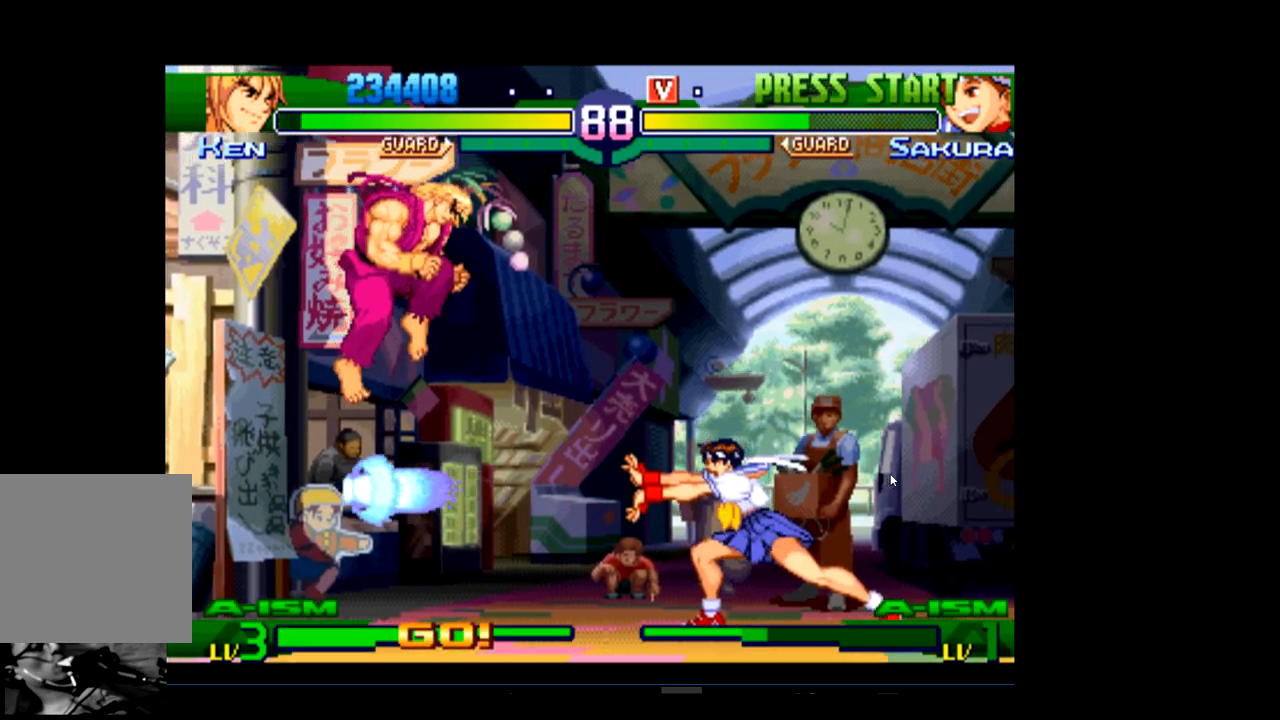
{"buttons": [], "left_stick": "center", "events": [[333, "R1", "down"], [467, "R1", "up"]]}
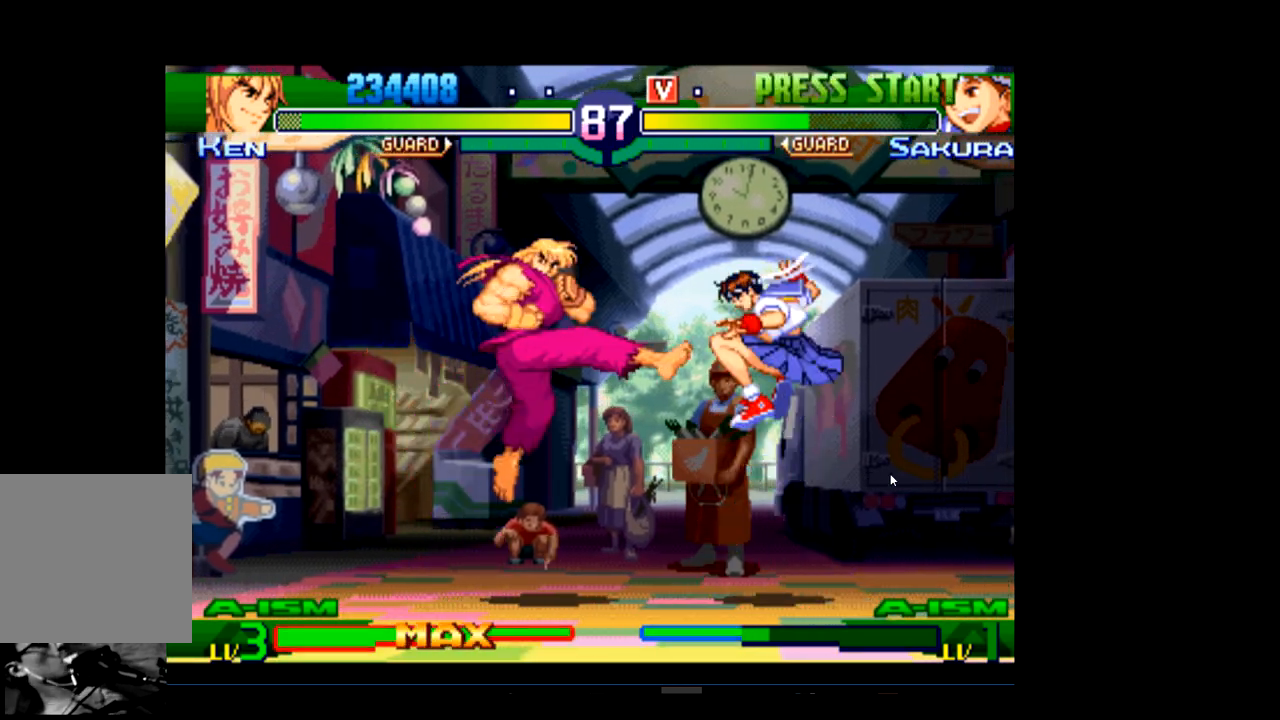
{"buttons": [], "left_stick": "center", "events": []}
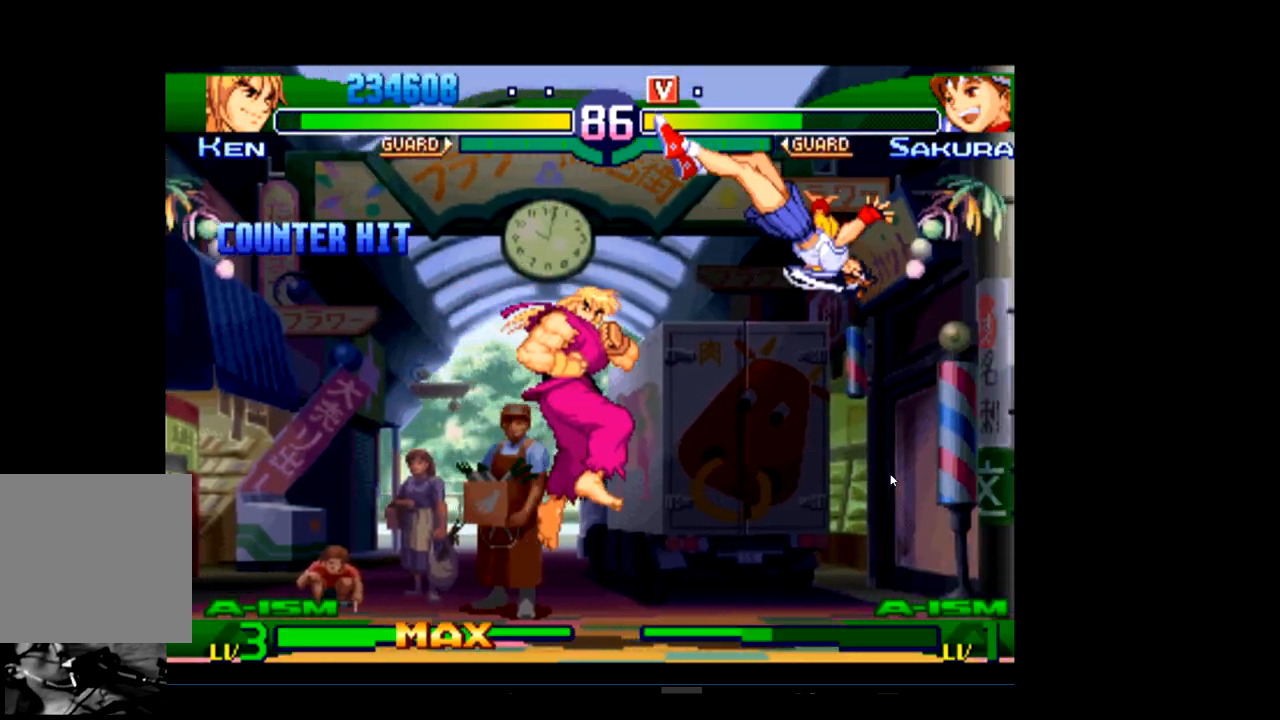
{"buttons": [], "left_stick": "center", "events": []}
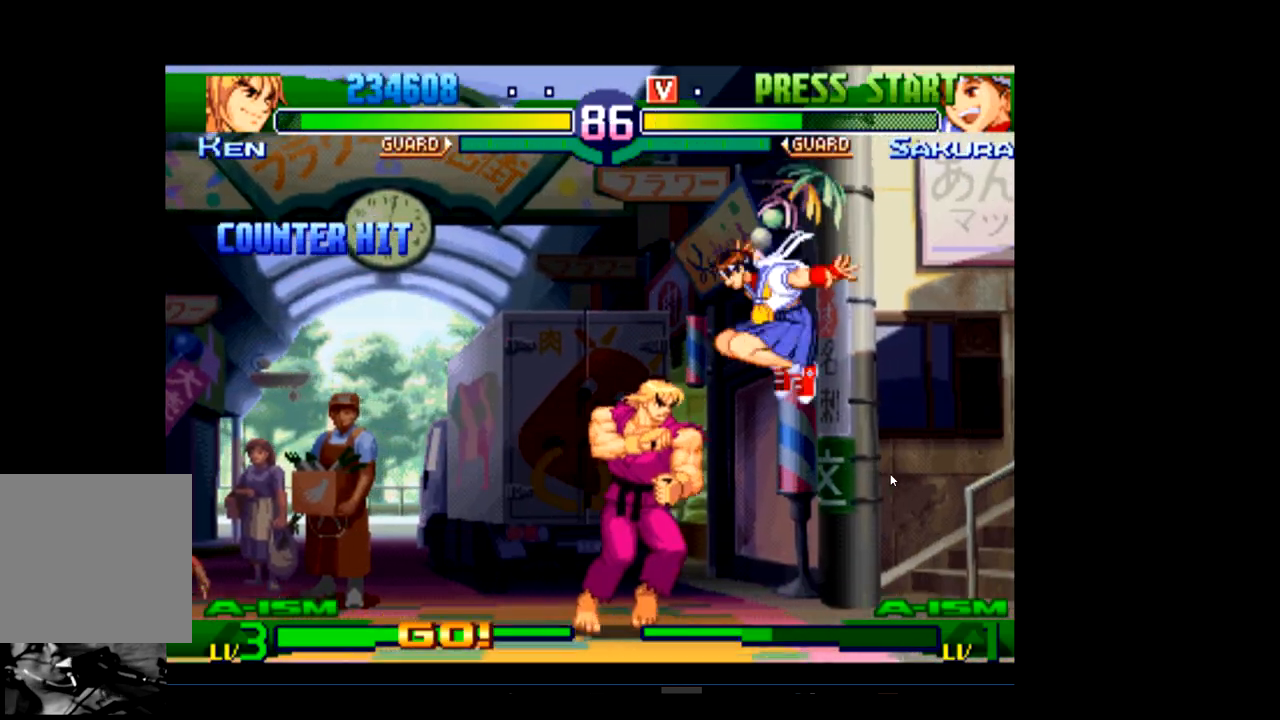
{"buttons": [], "left_stick": "center", "events": [[233, "R2", "down"], [333, "R2", "up"]]}
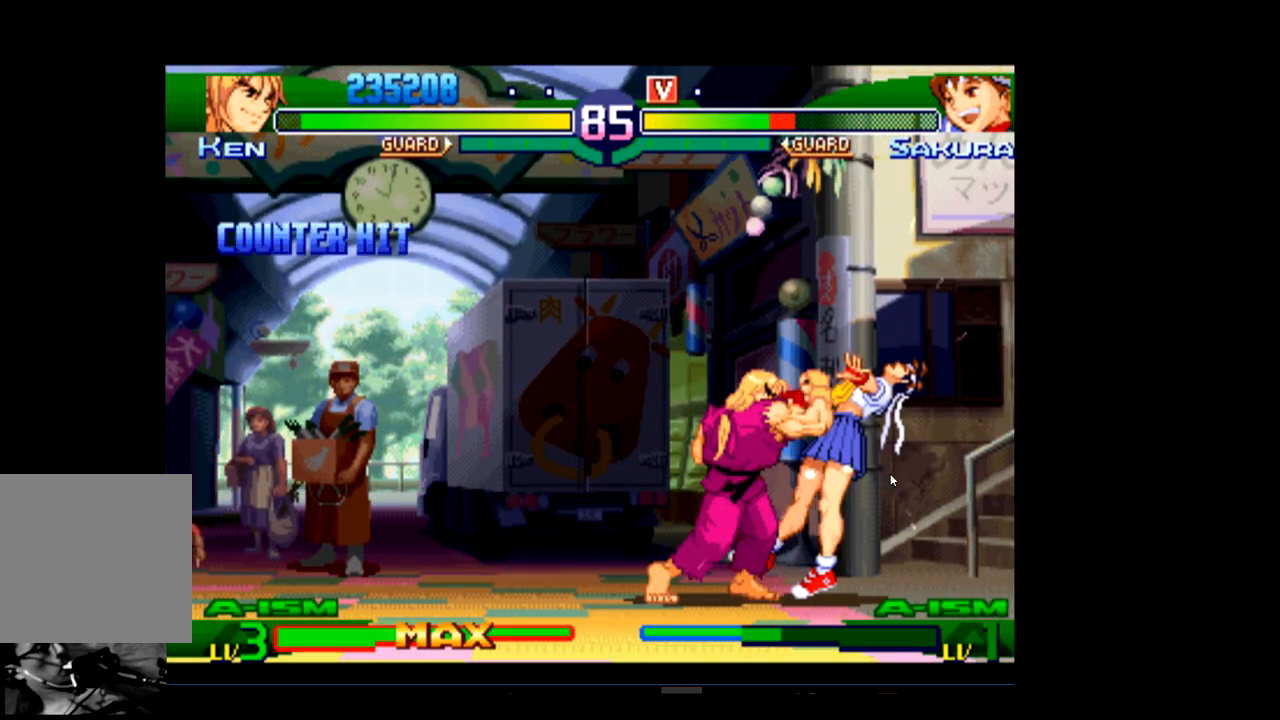
{"buttons": ["R1"], "left_stick": "center", "events": [[500, "R1", "down"]]}
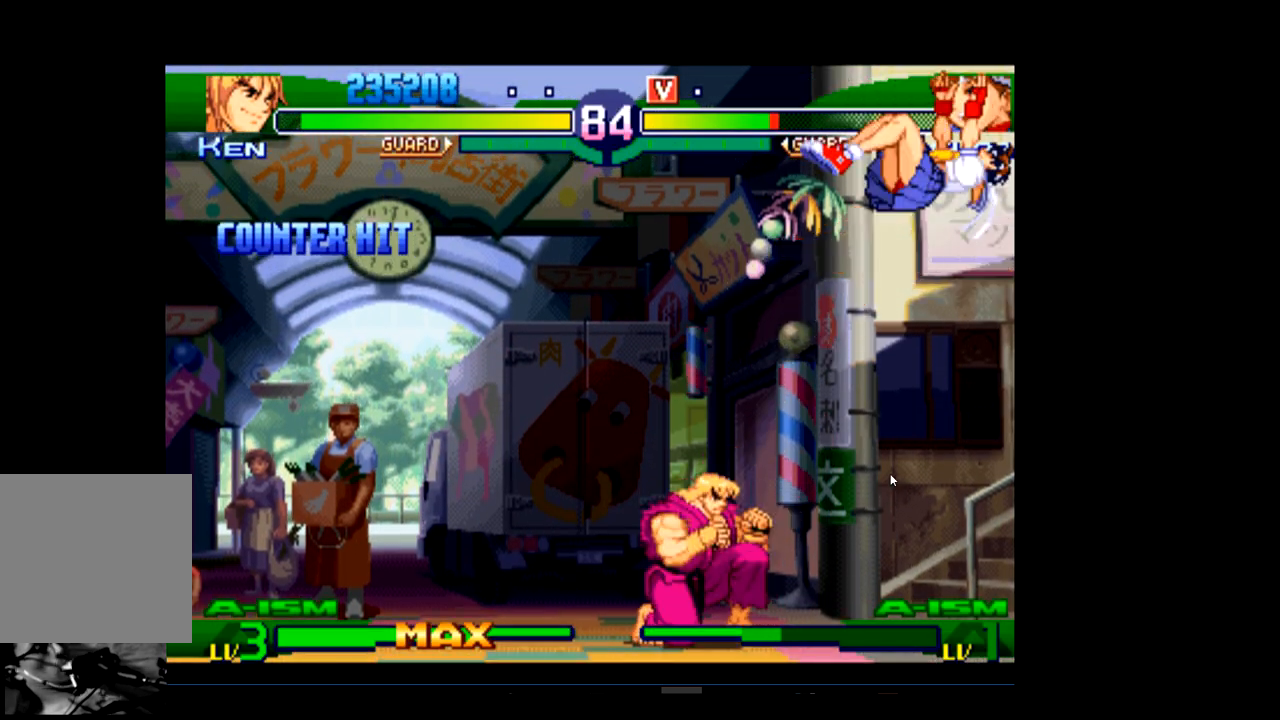
{"buttons": ["R1"], "left_stick": "center", "events": [[167, "R1", "up"], [467, "R1", "down"]]}
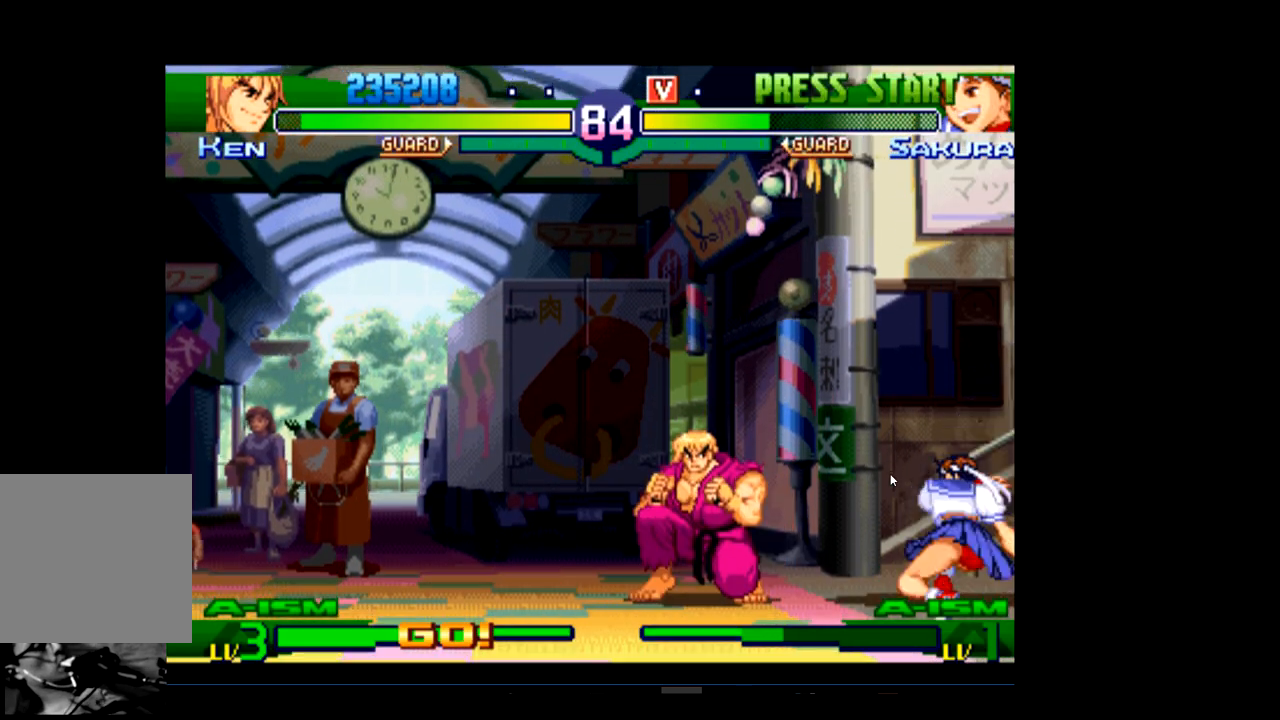
{"buttons": [], "left_stick": "center", "events": [[133, "R1", "up"]]}
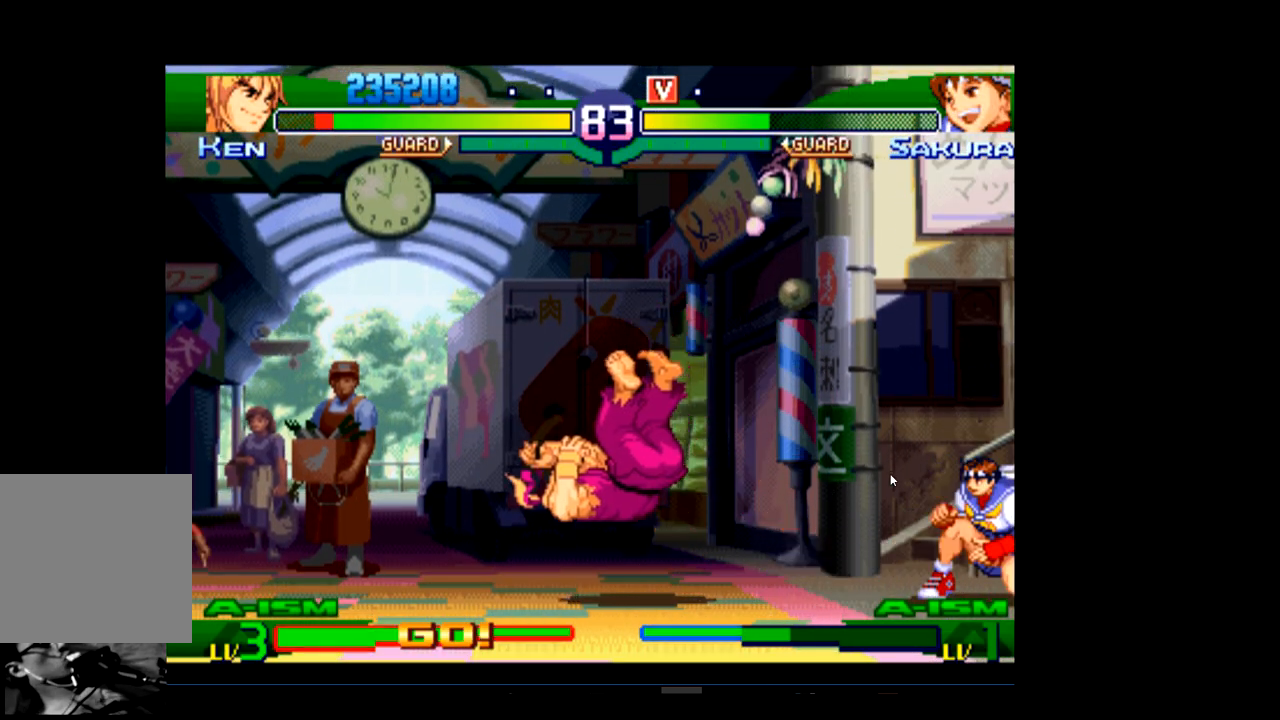
{"buttons": [], "left_stick": "center", "events": []}
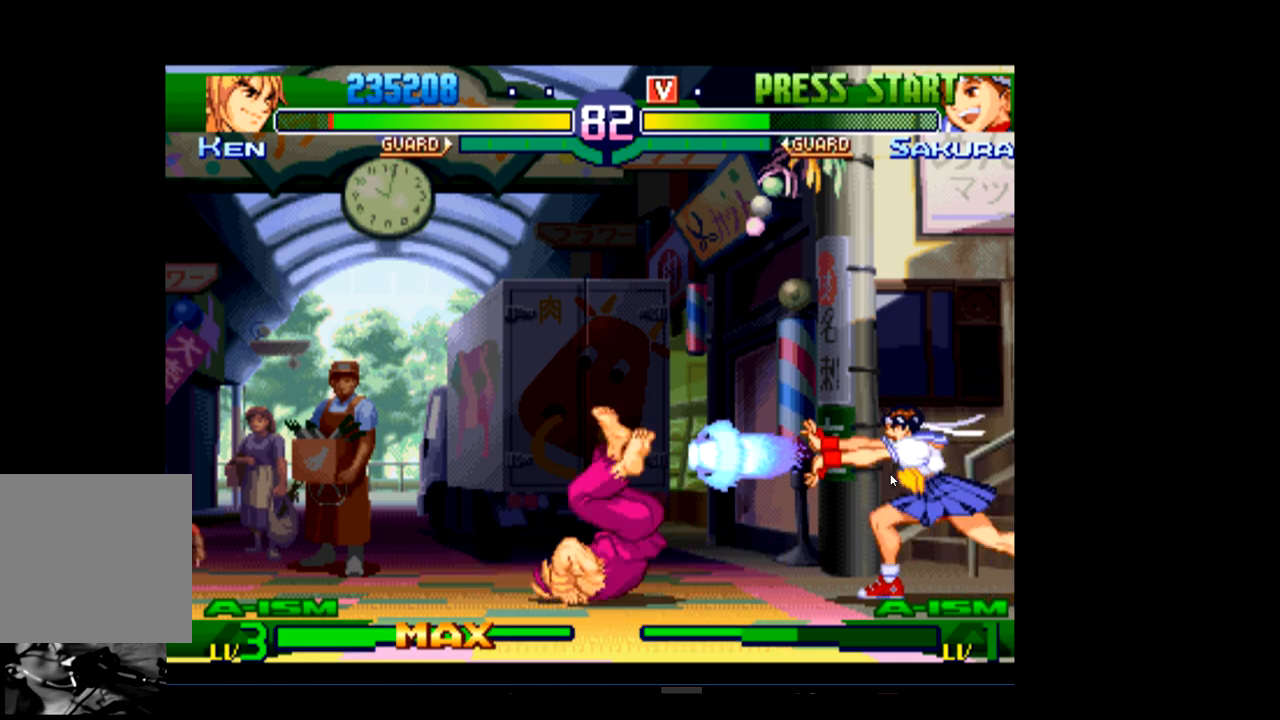
{"buttons": [], "left_stick": "center", "events": [[333, "R2", "down"], [467, "R2", "up"]]}
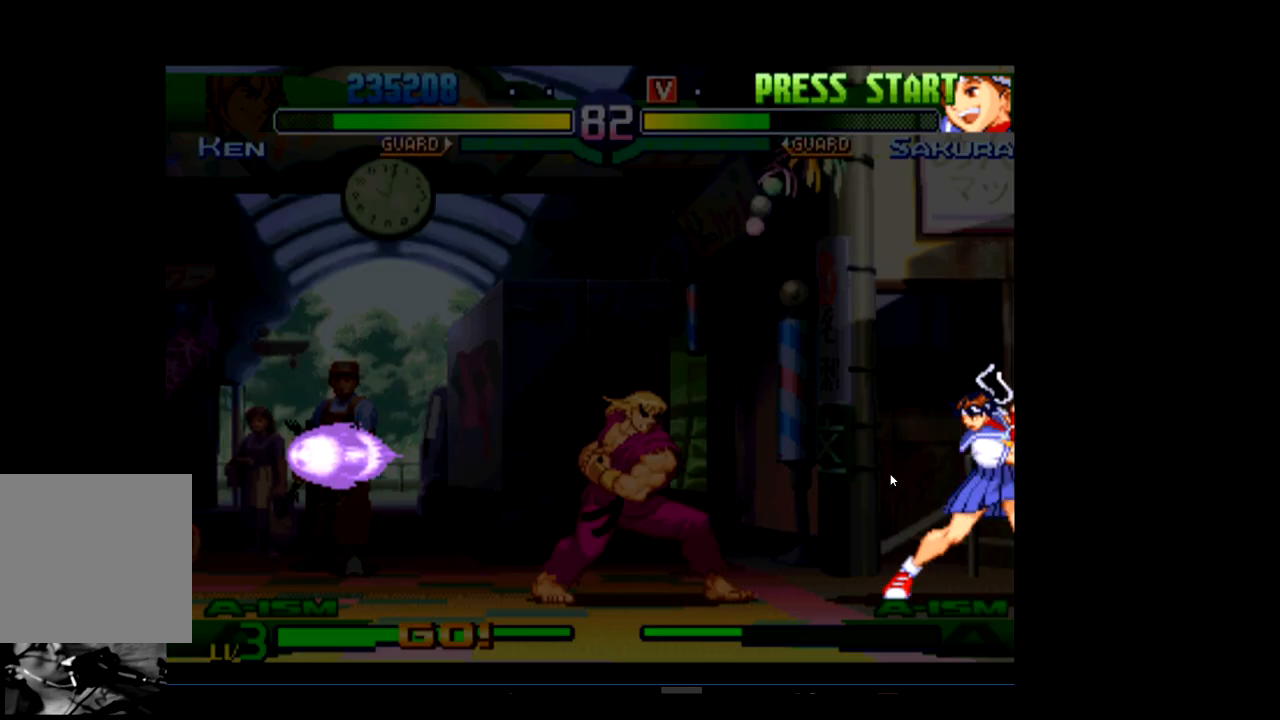
{"buttons": [], "left_stick": "center", "events": []}
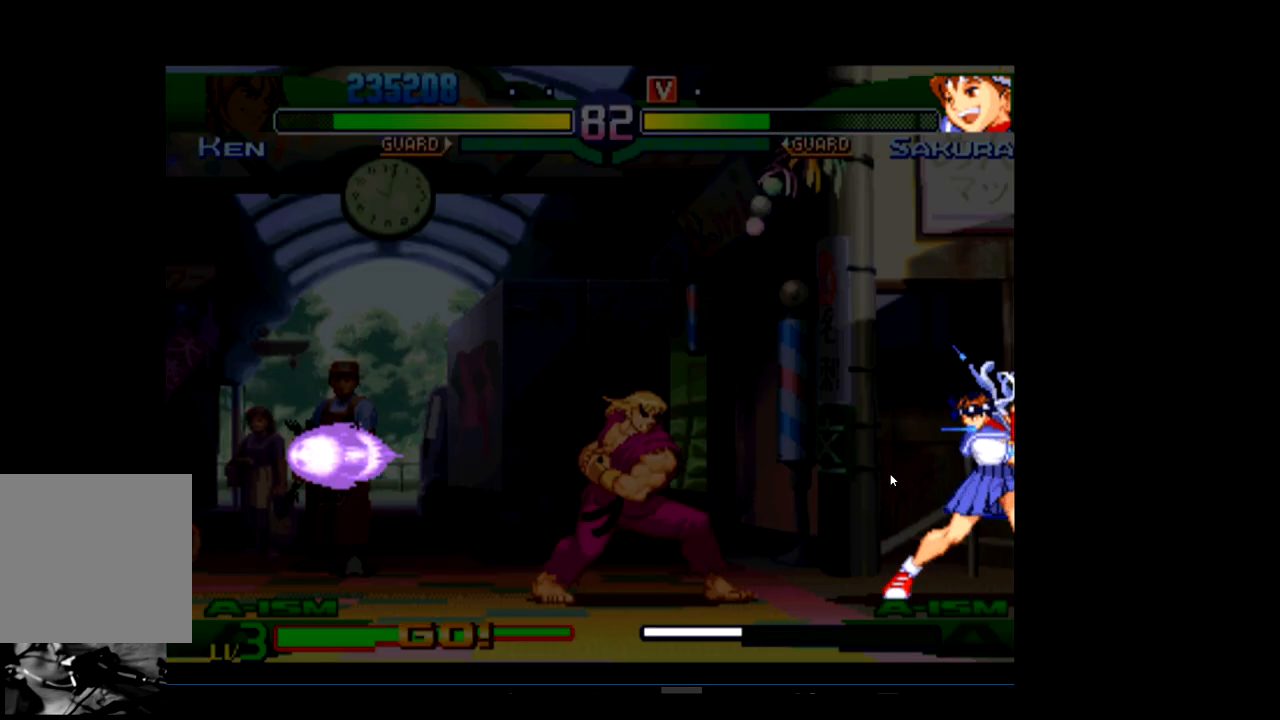
{"buttons": [], "left_stick": "center", "events": []}
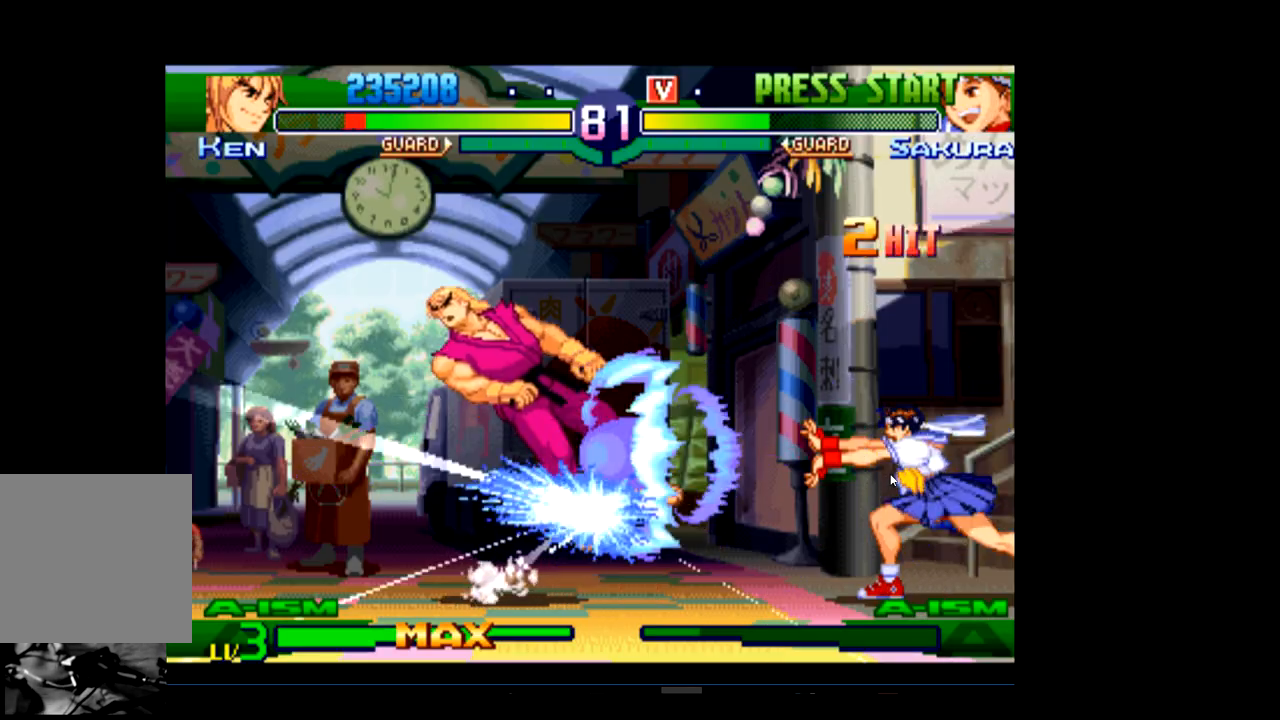
{"buttons": [], "left_stick": "center", "events": []}
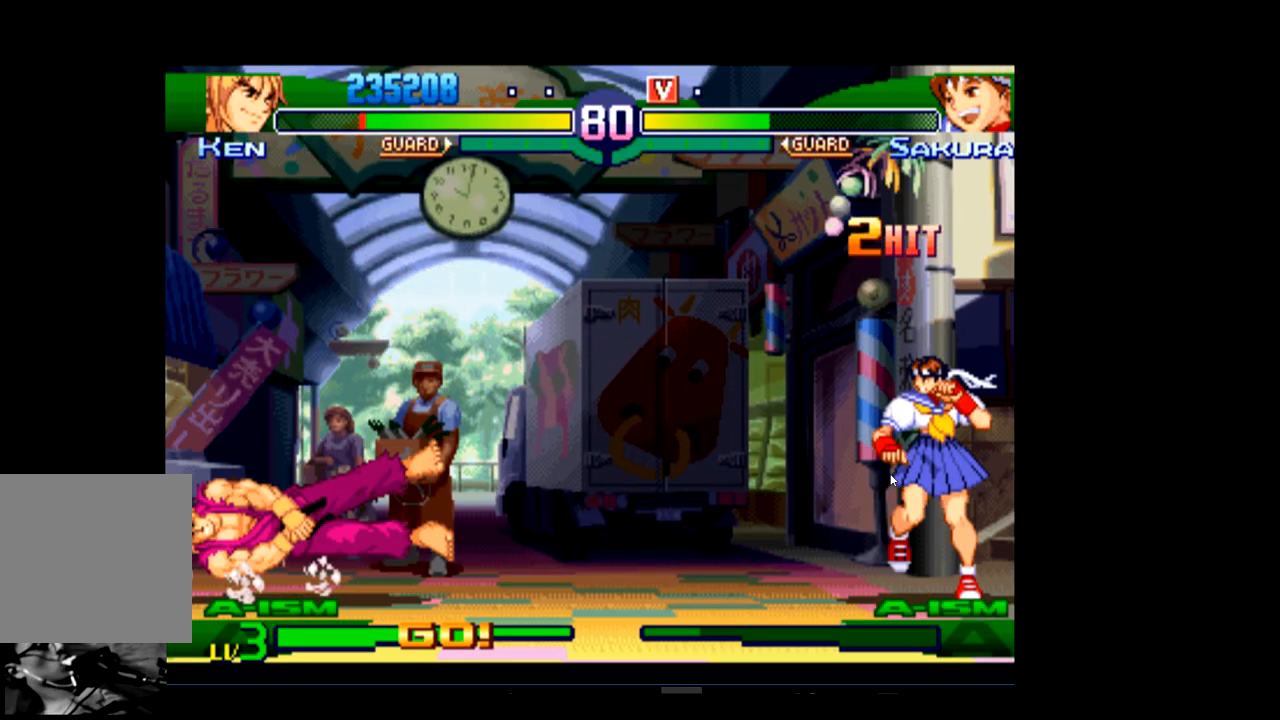
{"buttons": [], "left_stick": "center", "events": []}